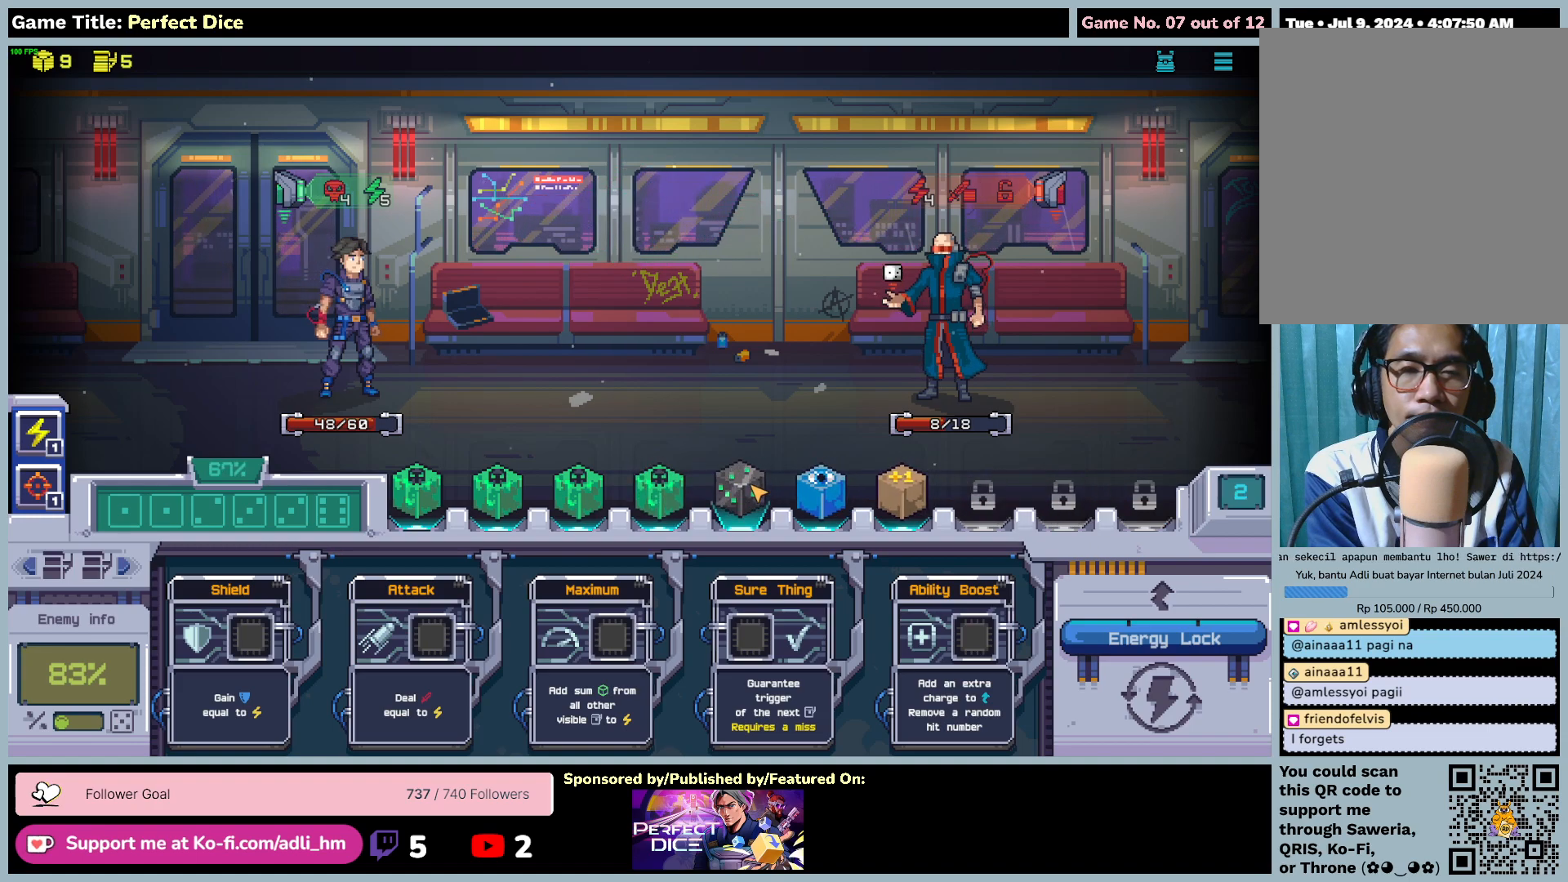
Gameplay with keyboard and mouse; each line is a JSON object with the keys and mouse buttons held at the frame after it. "events" lists presses ("down") and releases ("up") of "0", "1", "2", "3", "4", "5", "6", "7", "8", "9", "a", "alt", "b", "c", "caps_lock", "ctrl", "d", "down", "e", "escape", "f", "f1", "f2", "f3", "f4", "f5", "f6", "f7", "f8", "g", "h", "i", "j", "k", "l", "left", "m", "n", "o", "p", "q", "r", "return", "right", "s", "shift", "space", "t", "tab", "tilde", "u", "up", "v", "w", "x", "y", "z", "mouse_left", "mouse_wheel" and "mouse_right" between this image and that frame as [ms after this image, input, new state], when the widget could be followed in between. "mouse_left", "mouse_wheel", "mouse_right" = the "left", "wheel", "right" buttons of the "mouse" list. No other keys are recorded. "wheel" means that the mouse wheel is clicked or scrolled. Not read: mouse_move.
{"keys": [], "mouse": ["left"], "events": [[283, "mouse_left", "down"]]}
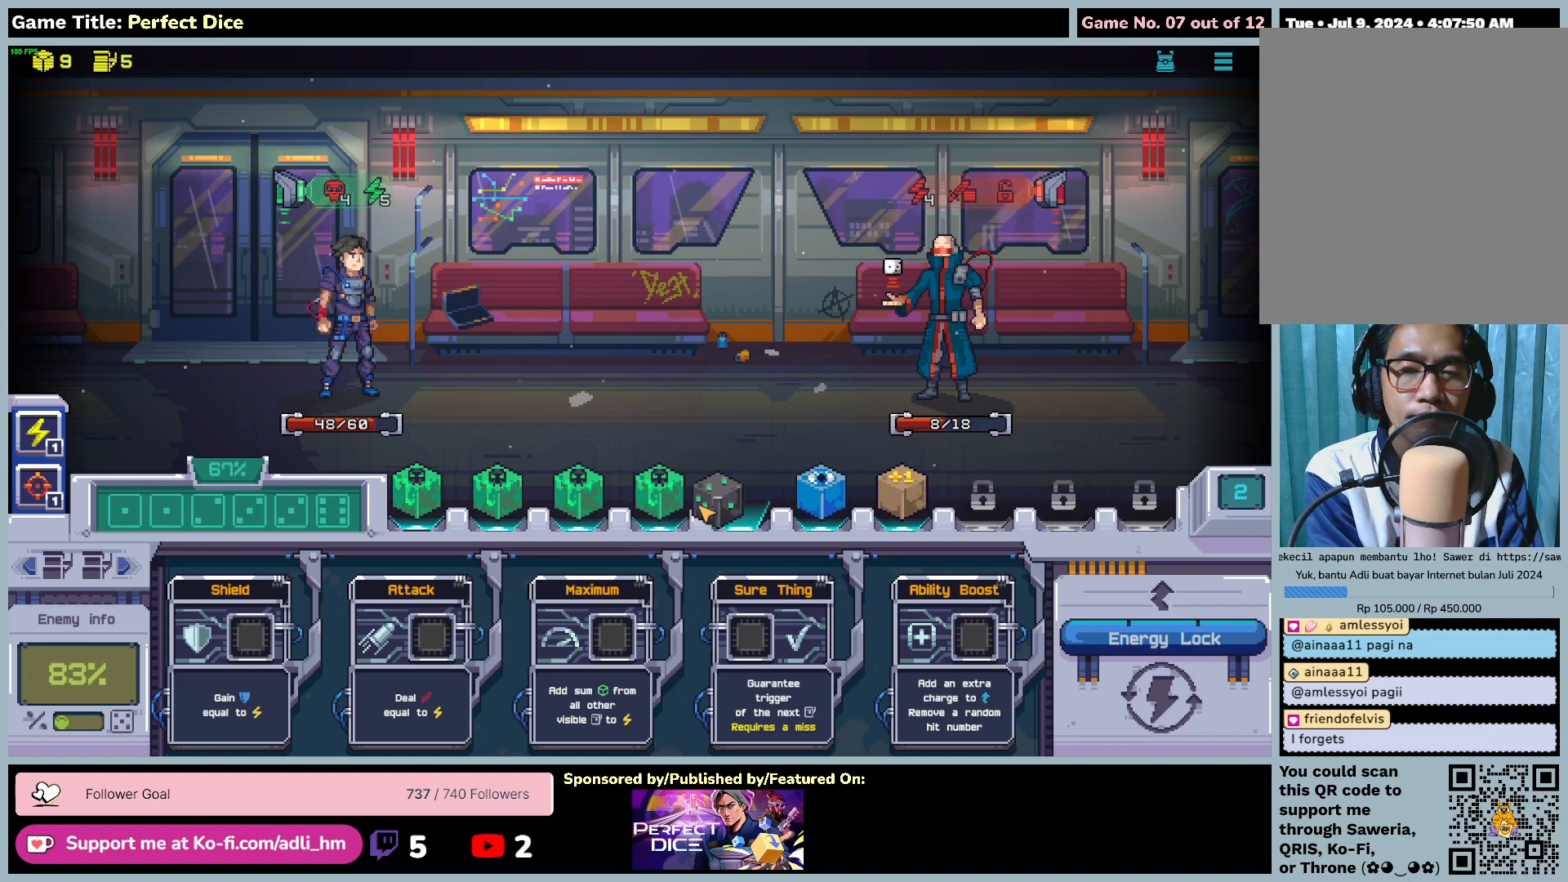
{"keys": [], "mouse": ["left"], "events": []}
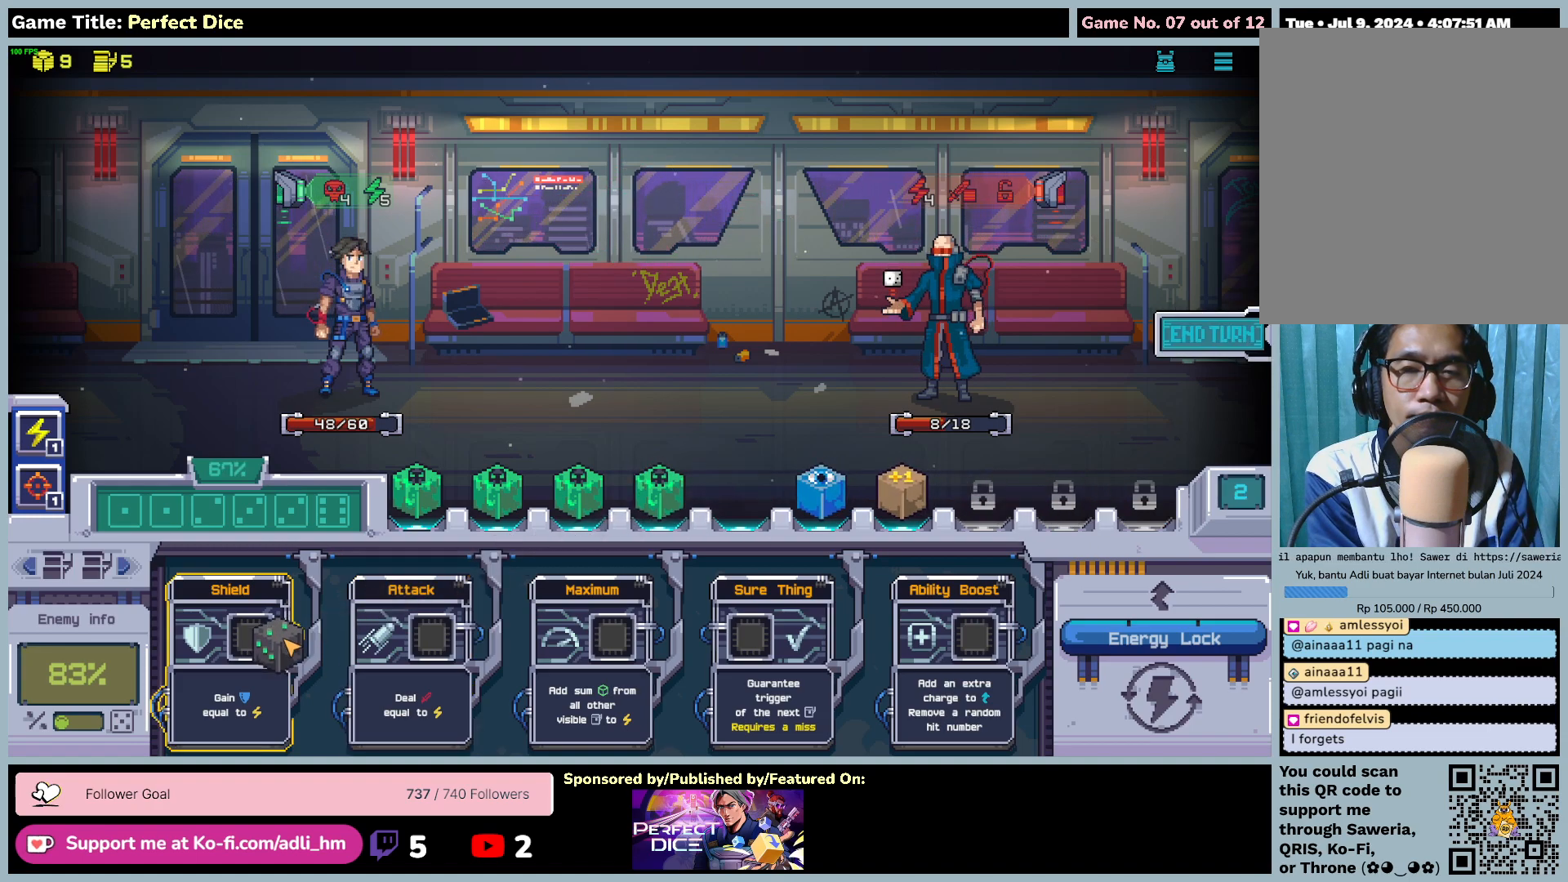
{"keys": [], "mouse": ["left"], "events": []}
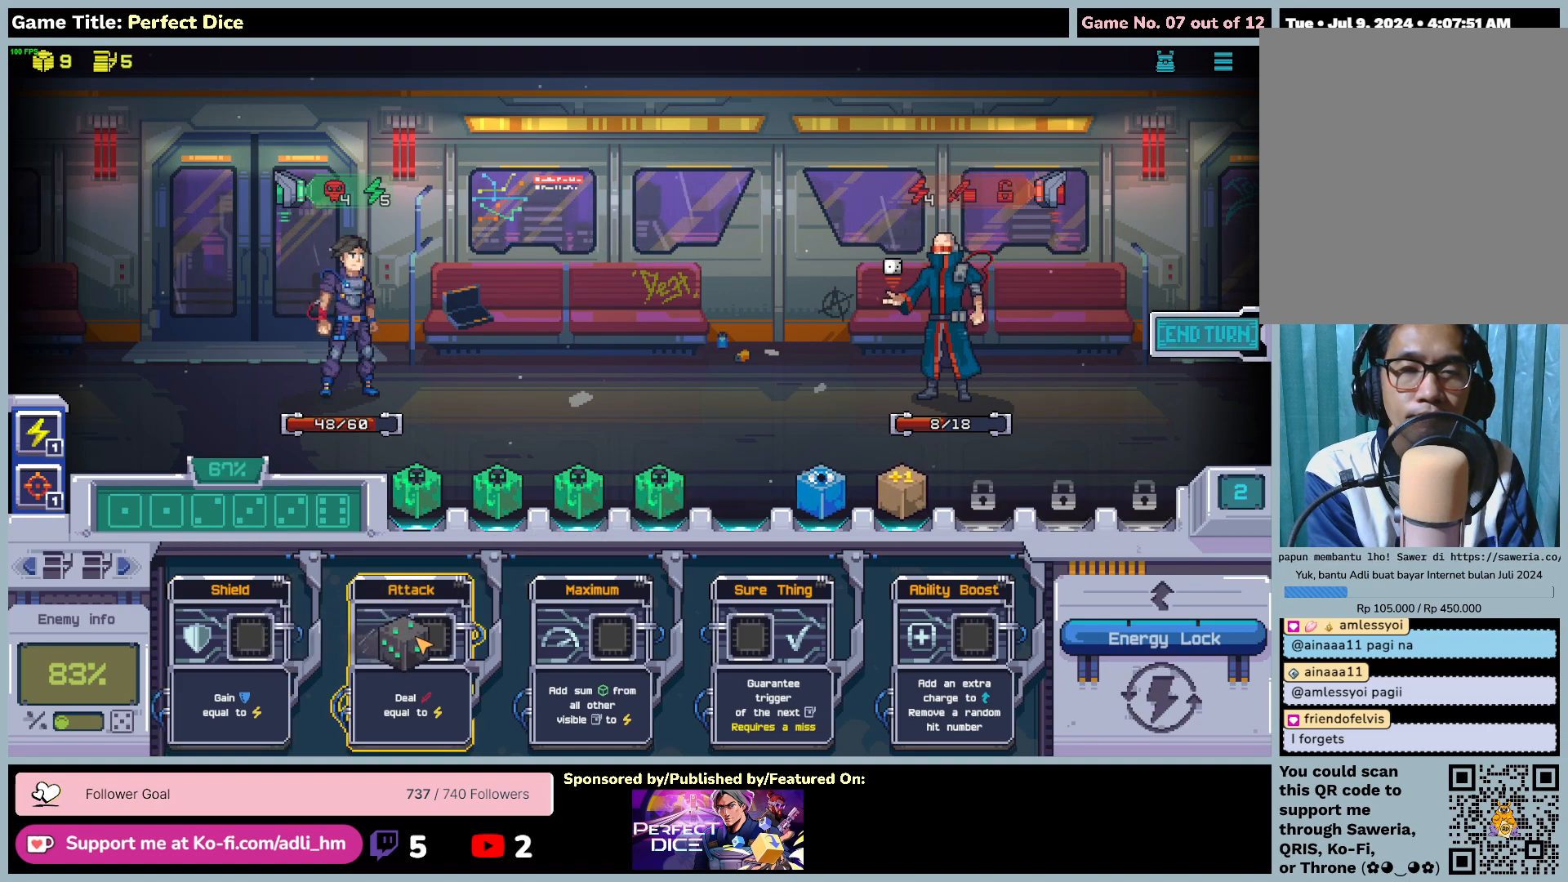
{"keys": [], "mouse": ["left"], "events": []}
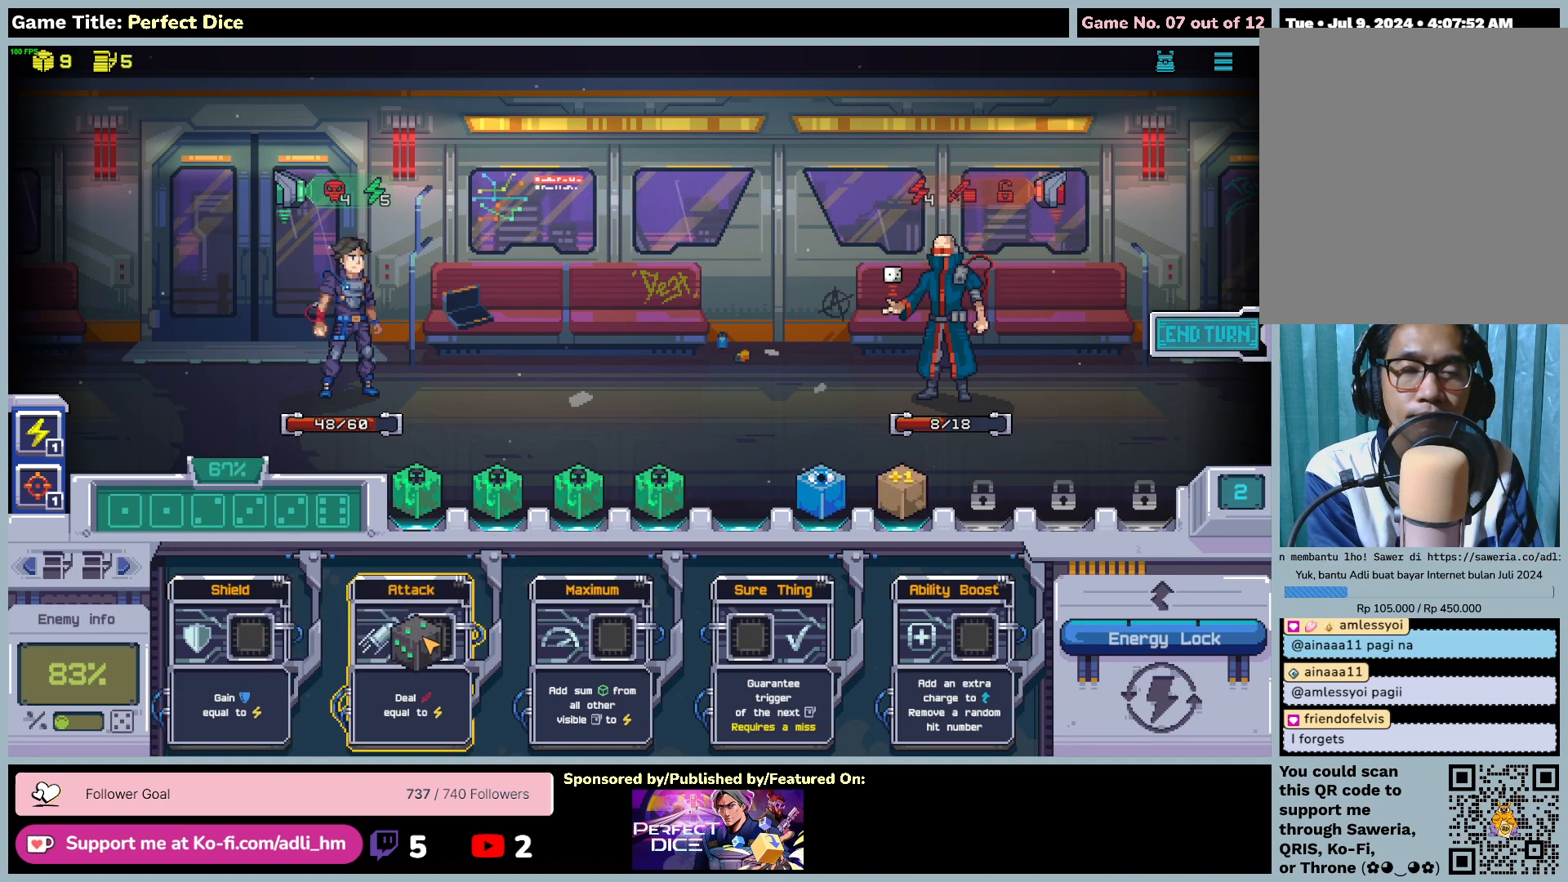
{"keys": [], "mouse": ["left"], "events": []}
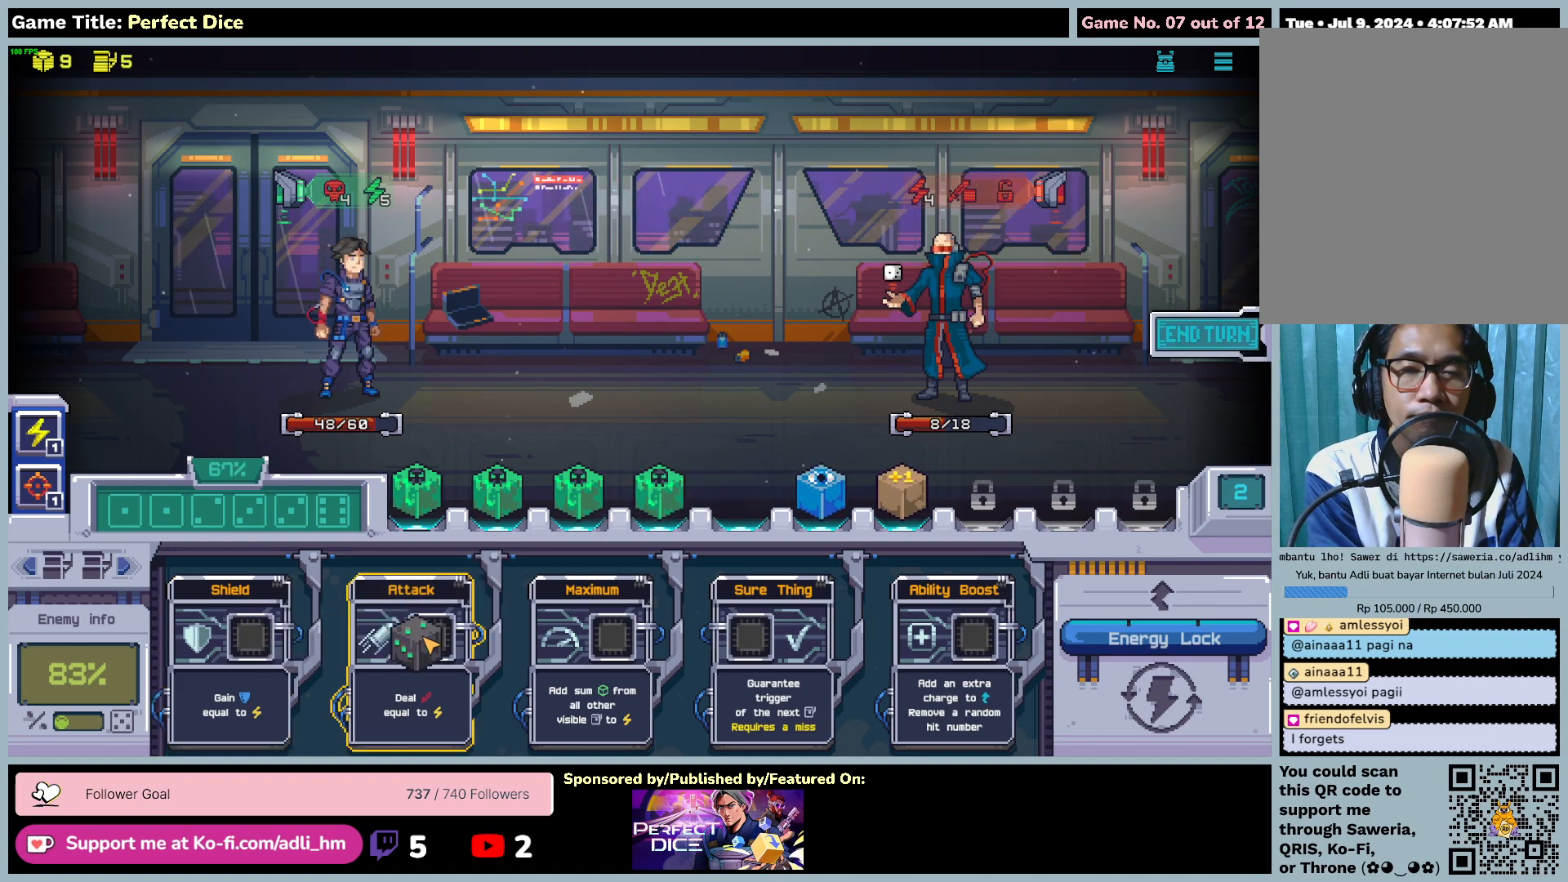
{"keys": [], "mouse": ["left"], "events": []}
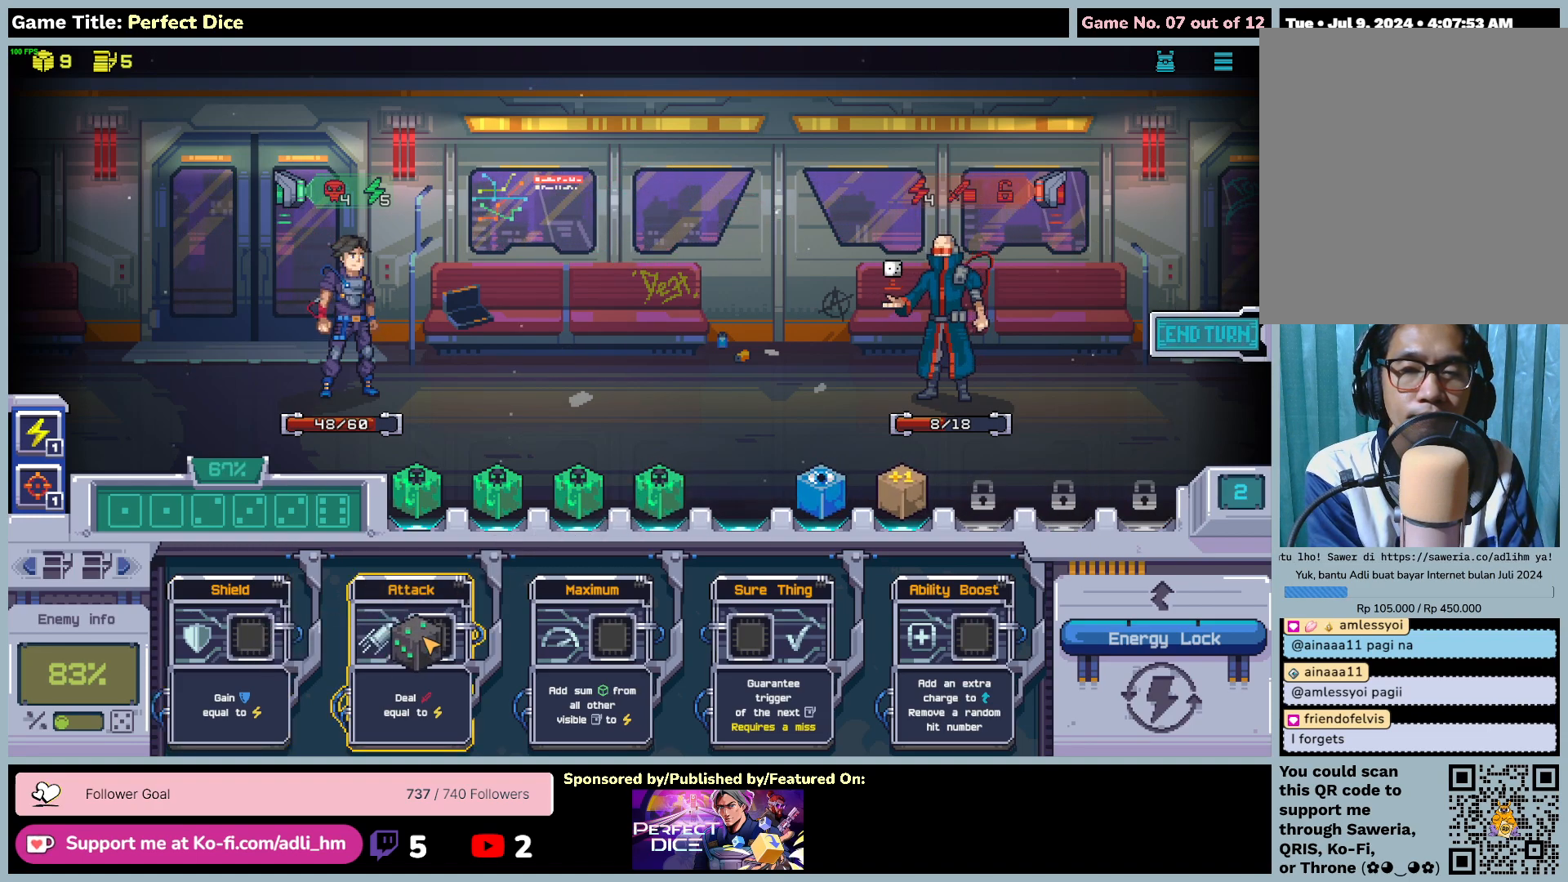
{"keys": [], "mouse": [], "events": [[283, "mouse_left", "up"]]}
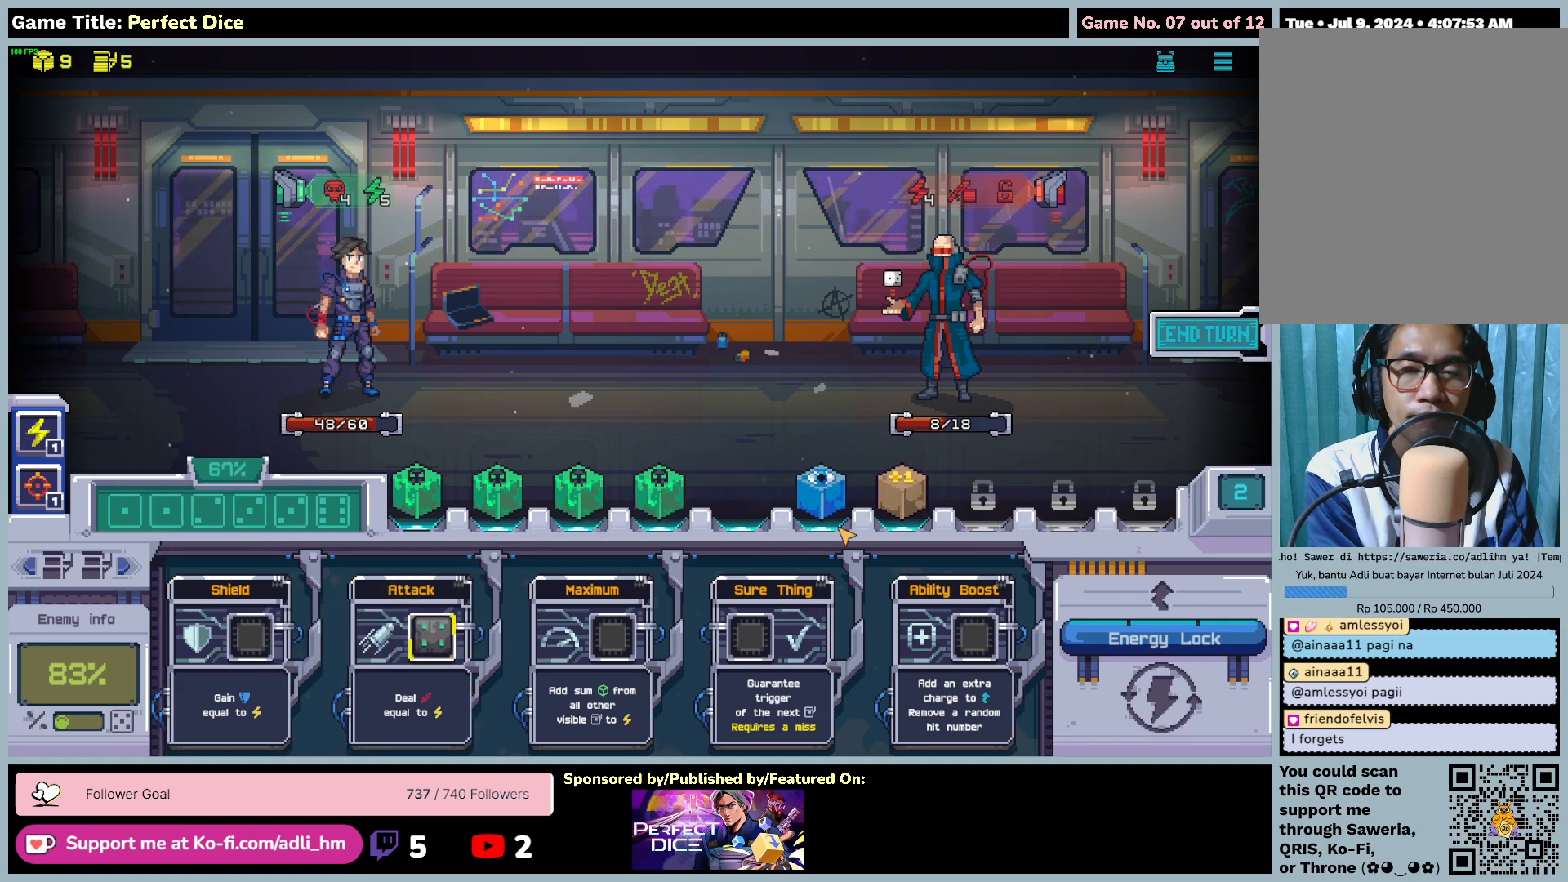
{"keys": [], "mouse": [], "events": []}
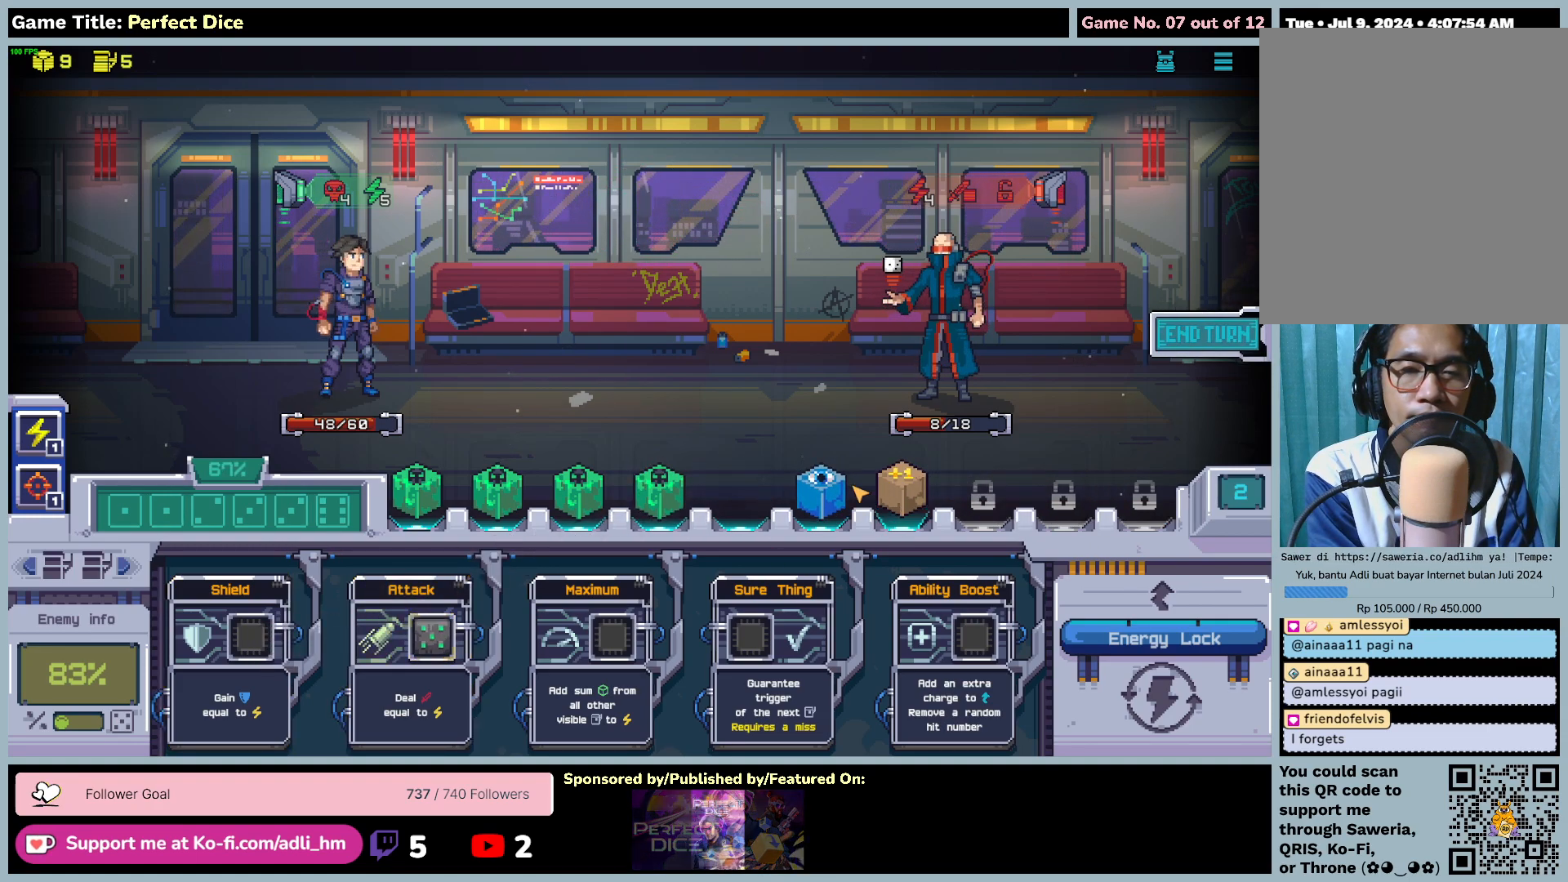
{"keys": [], "mouse": ["left"], "events": [[317, "mouse_left", "down"]]}
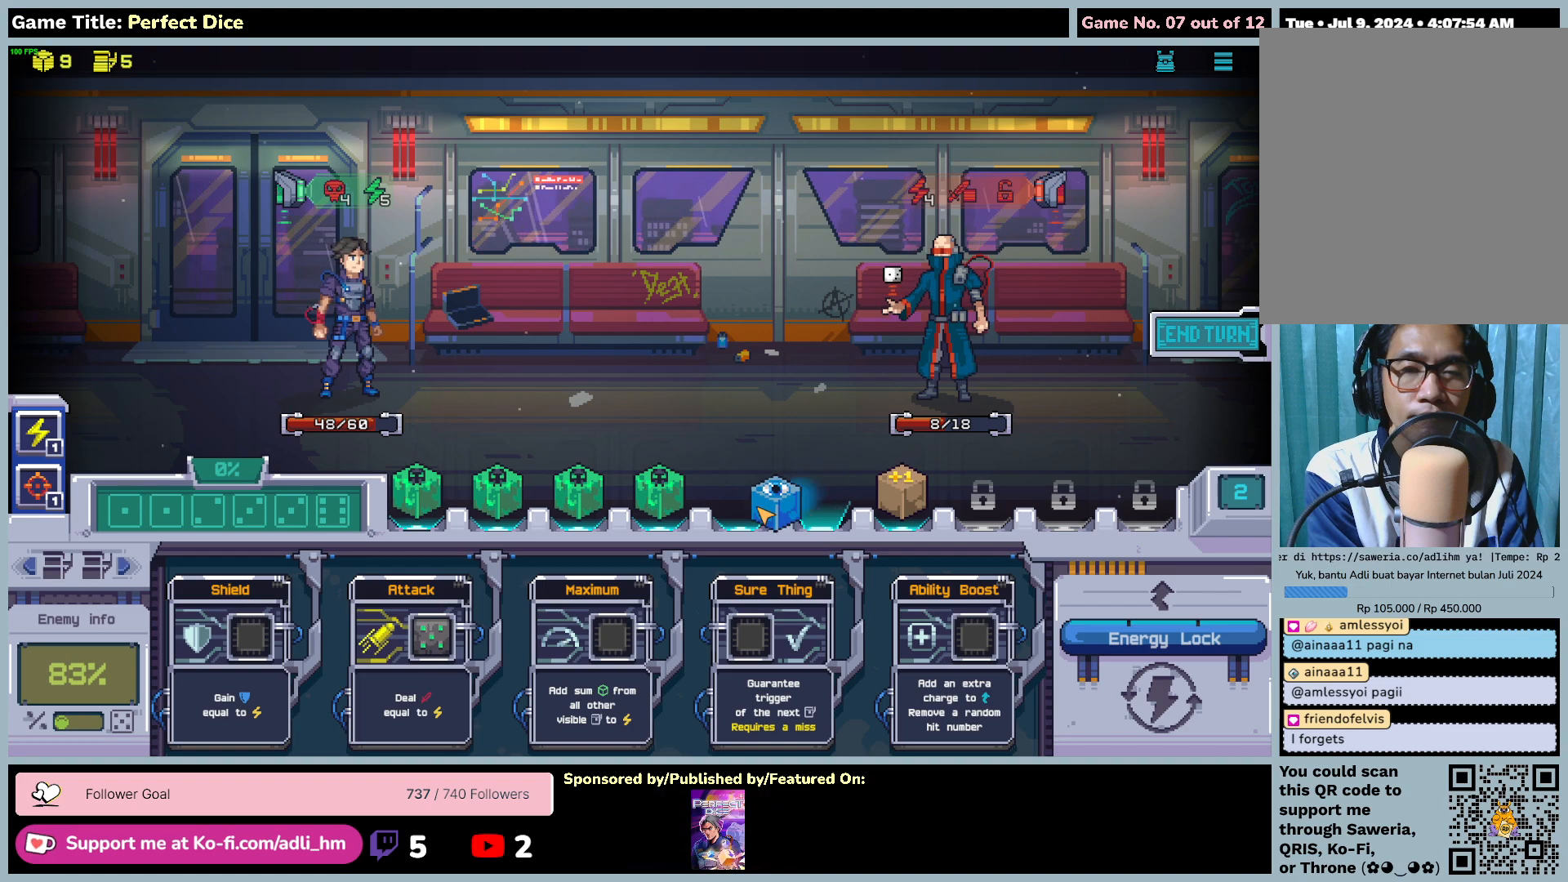
{"keys": [], "mouse": ["left"], "events": []}
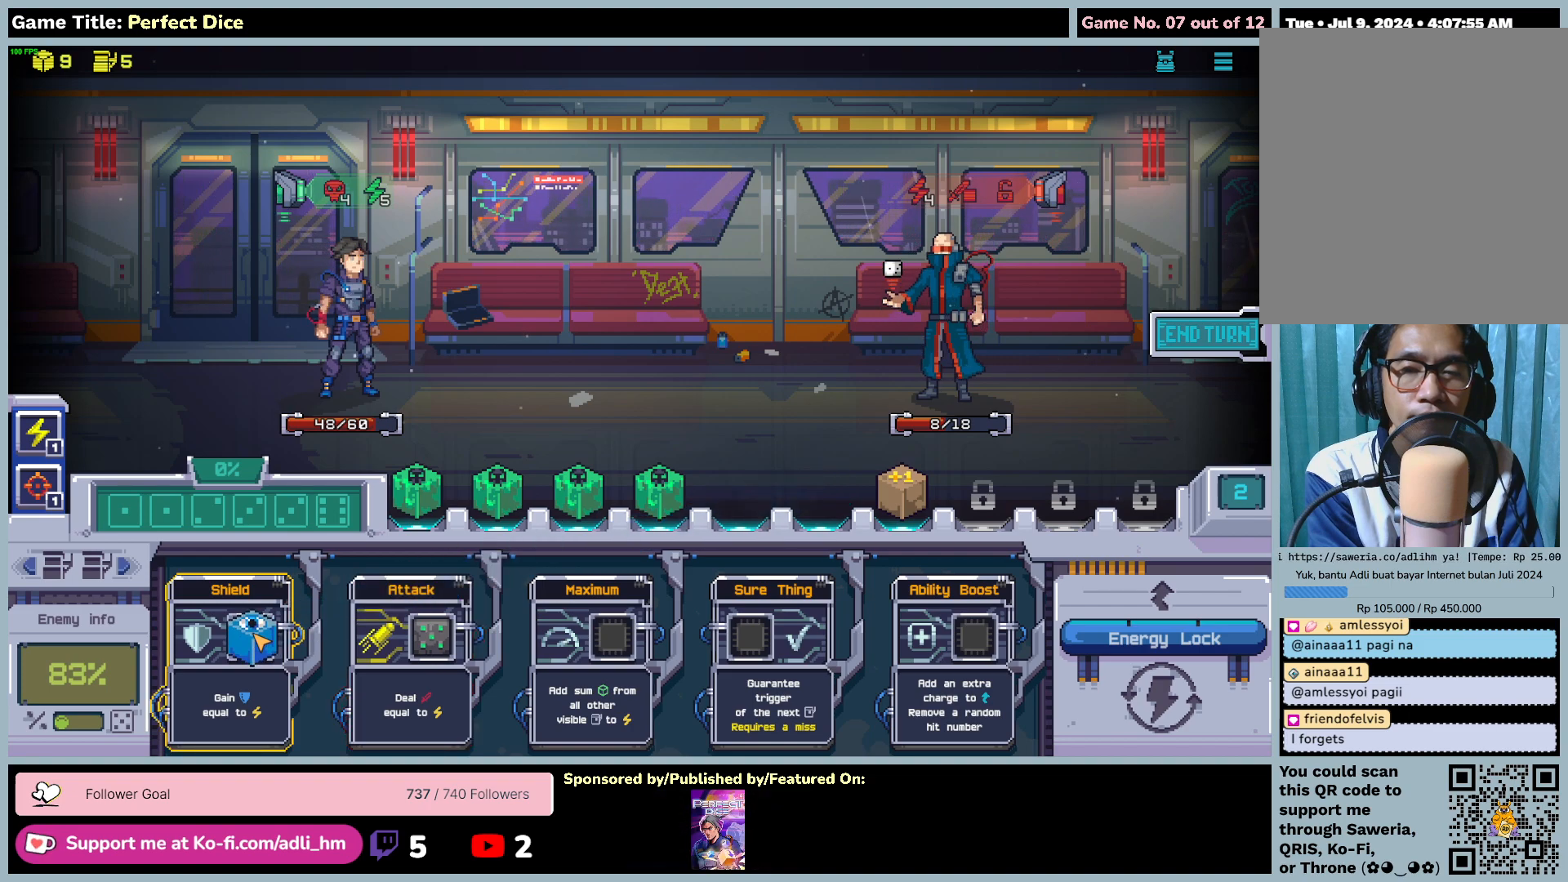
{"keys": [], "mouse": [], "events": [[283, "mouse_left", "up"]]}
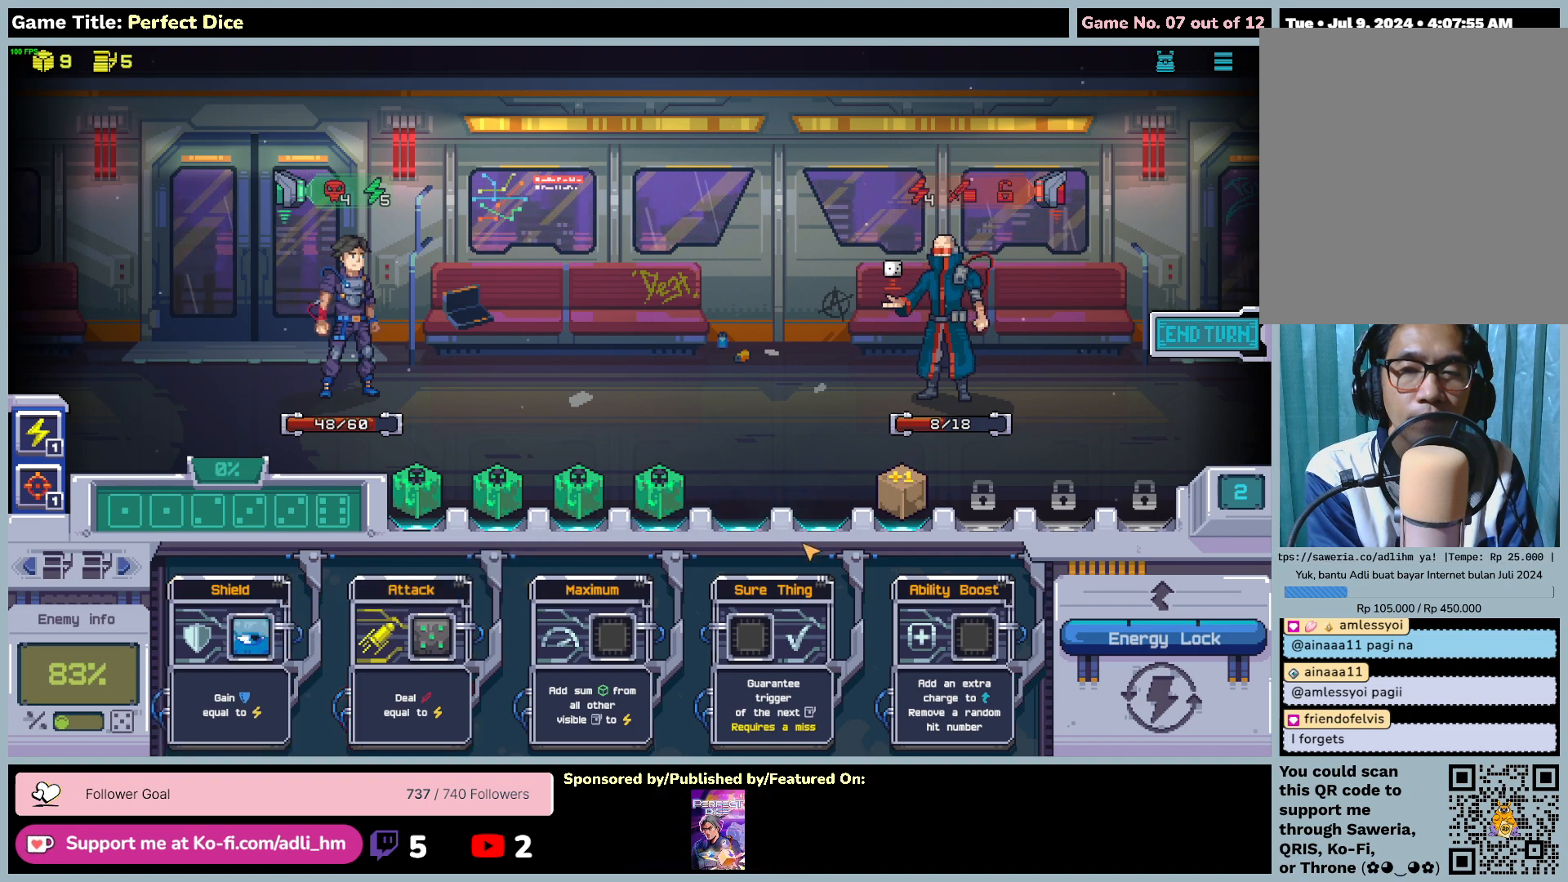
{"keys": [], "mouse": [], "events": []}
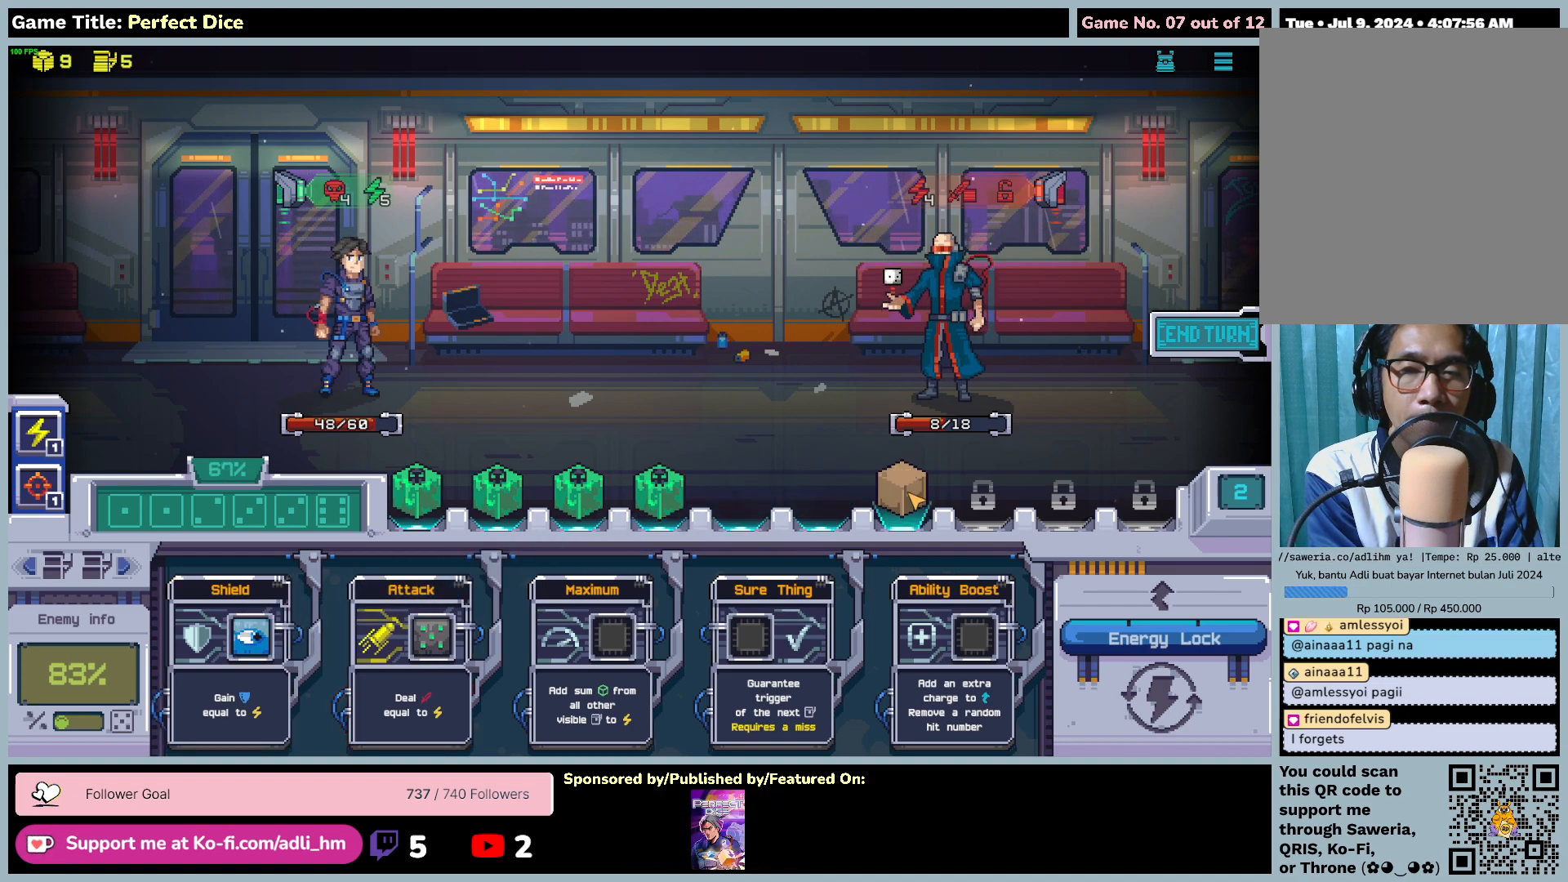
{"keys": [], "mouse": [], "events": []}
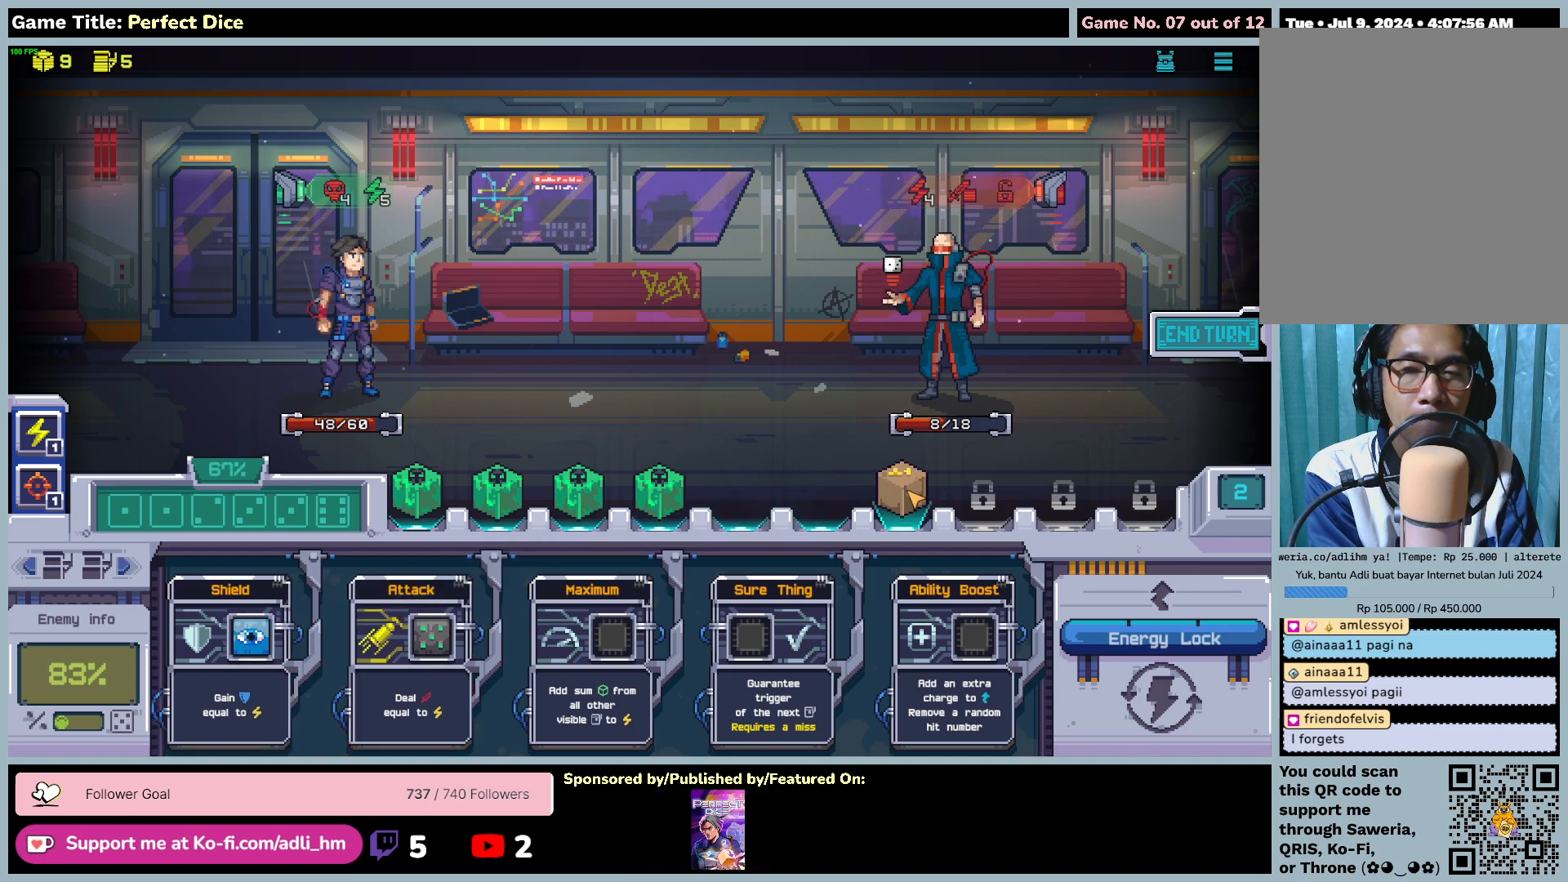
{"keys": [], "mouse": [], "events": []}
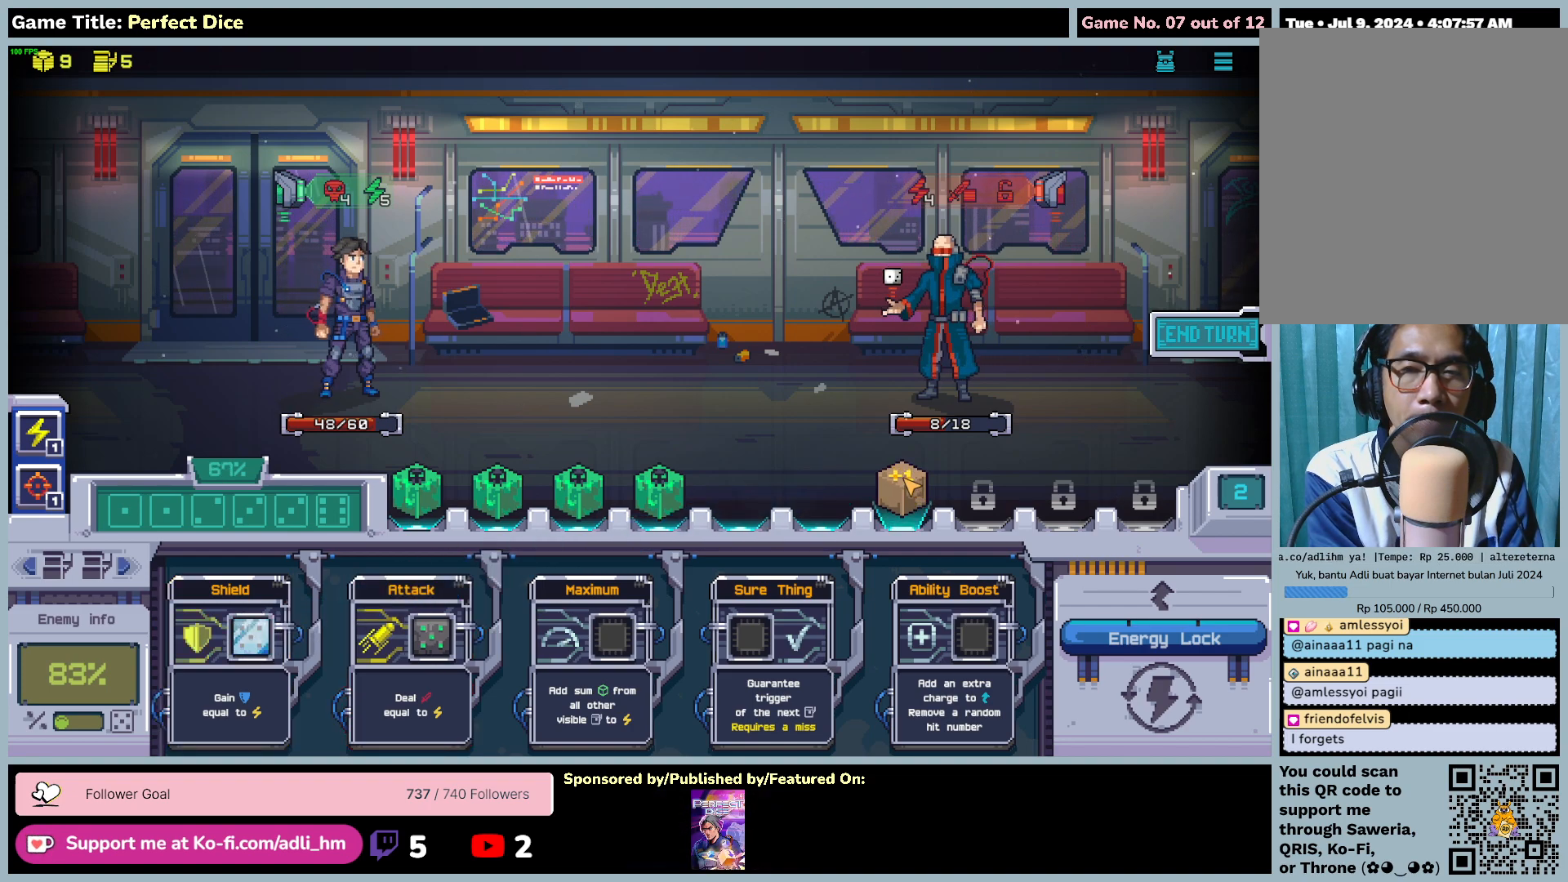
{"keys": [], "mouse": [], "events": []}
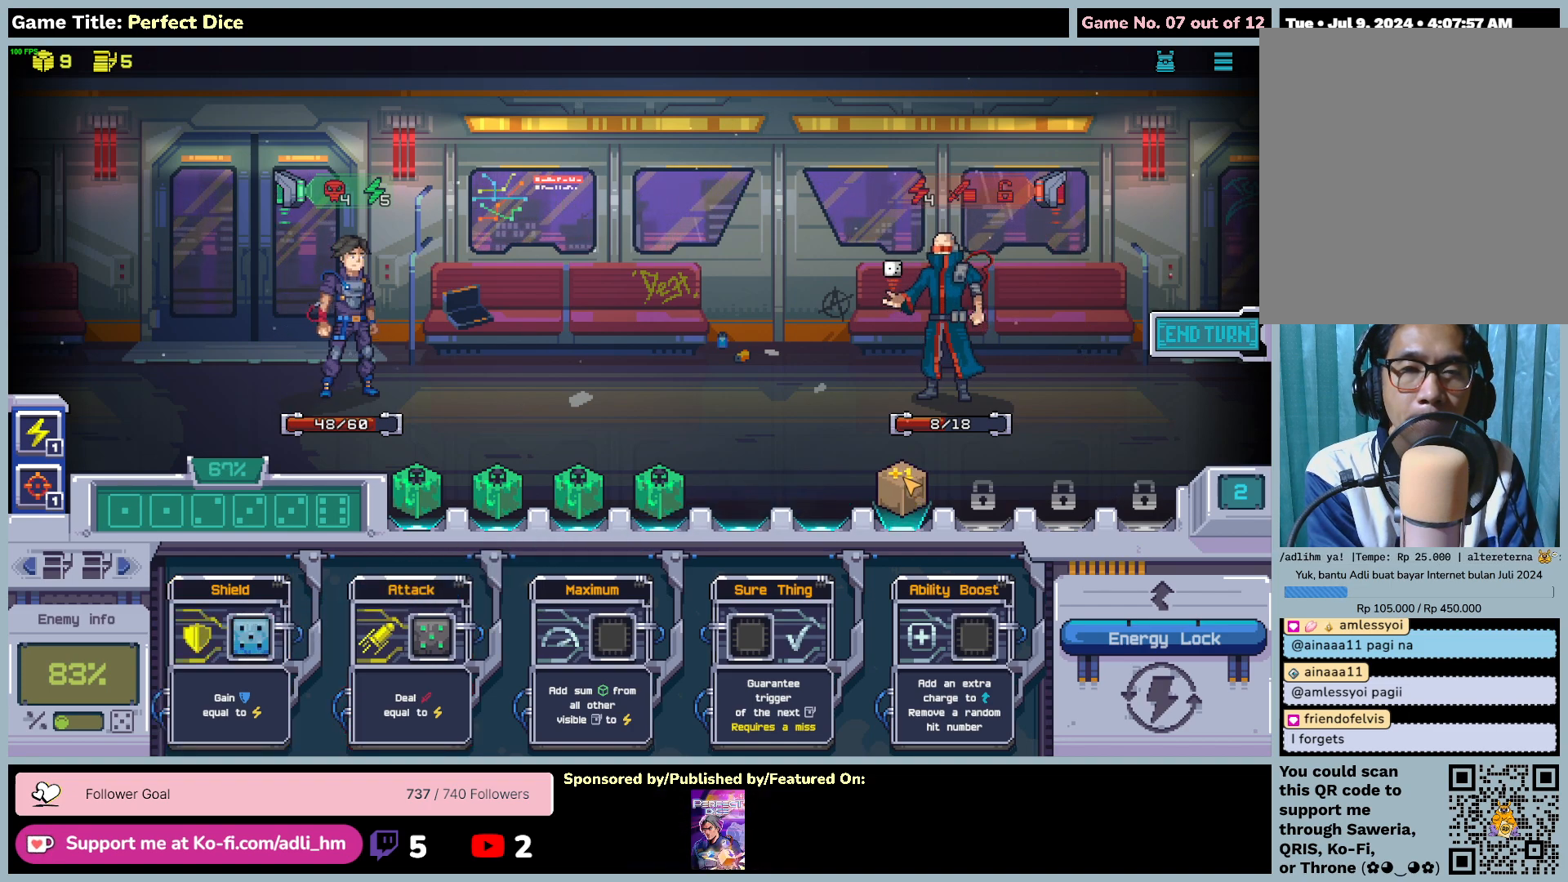
{"keys": [], "mouse": [], "events": []}
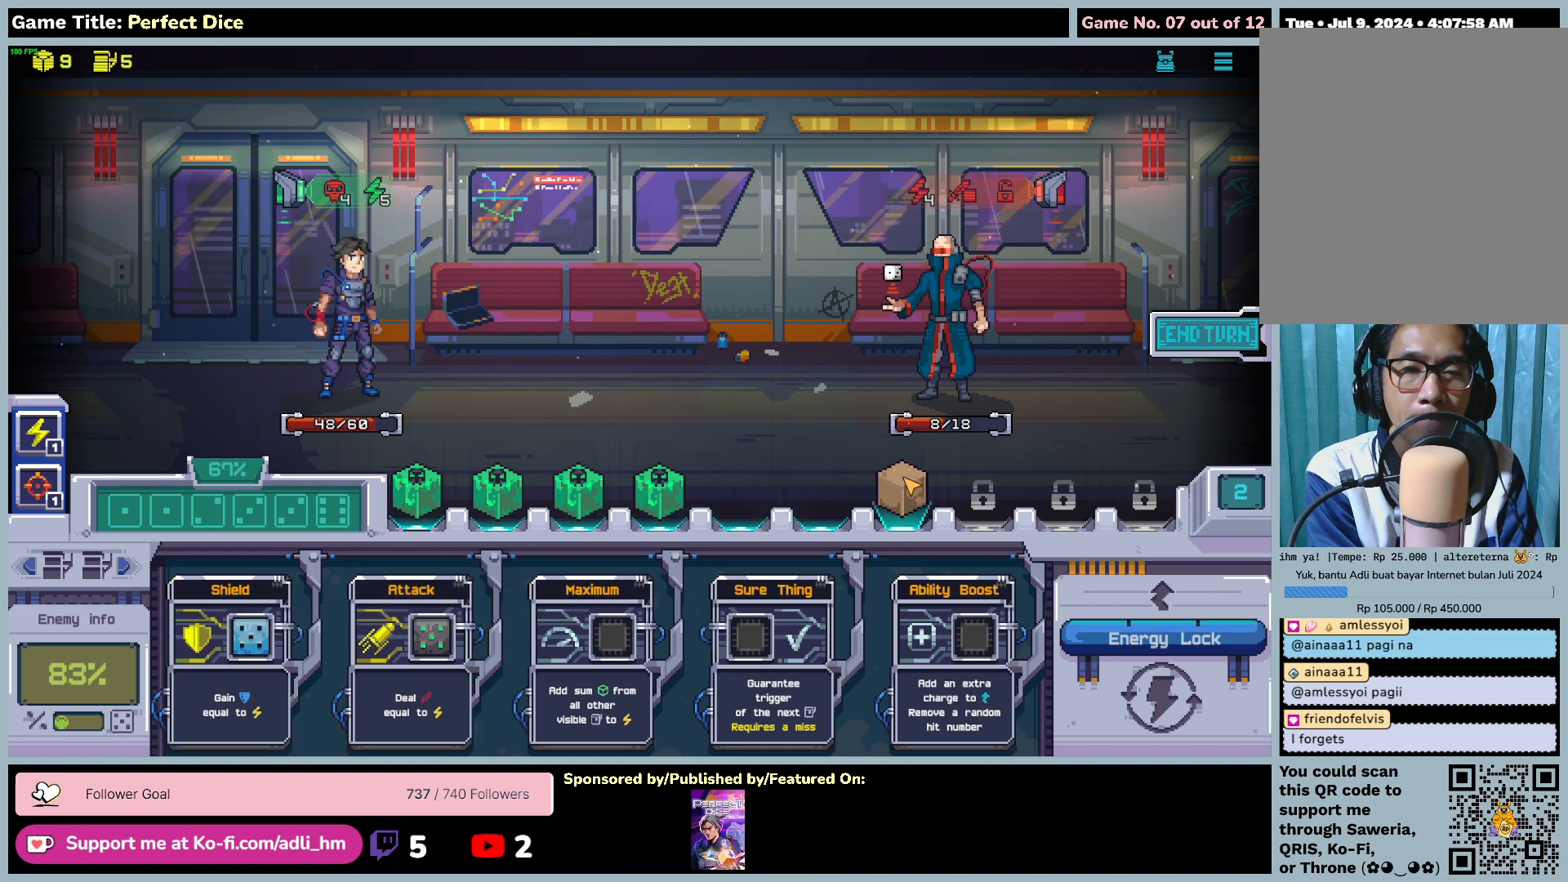
{"keys": [], "mouse": ["left"], "events": [[67, "mouse_left", "down"]]}
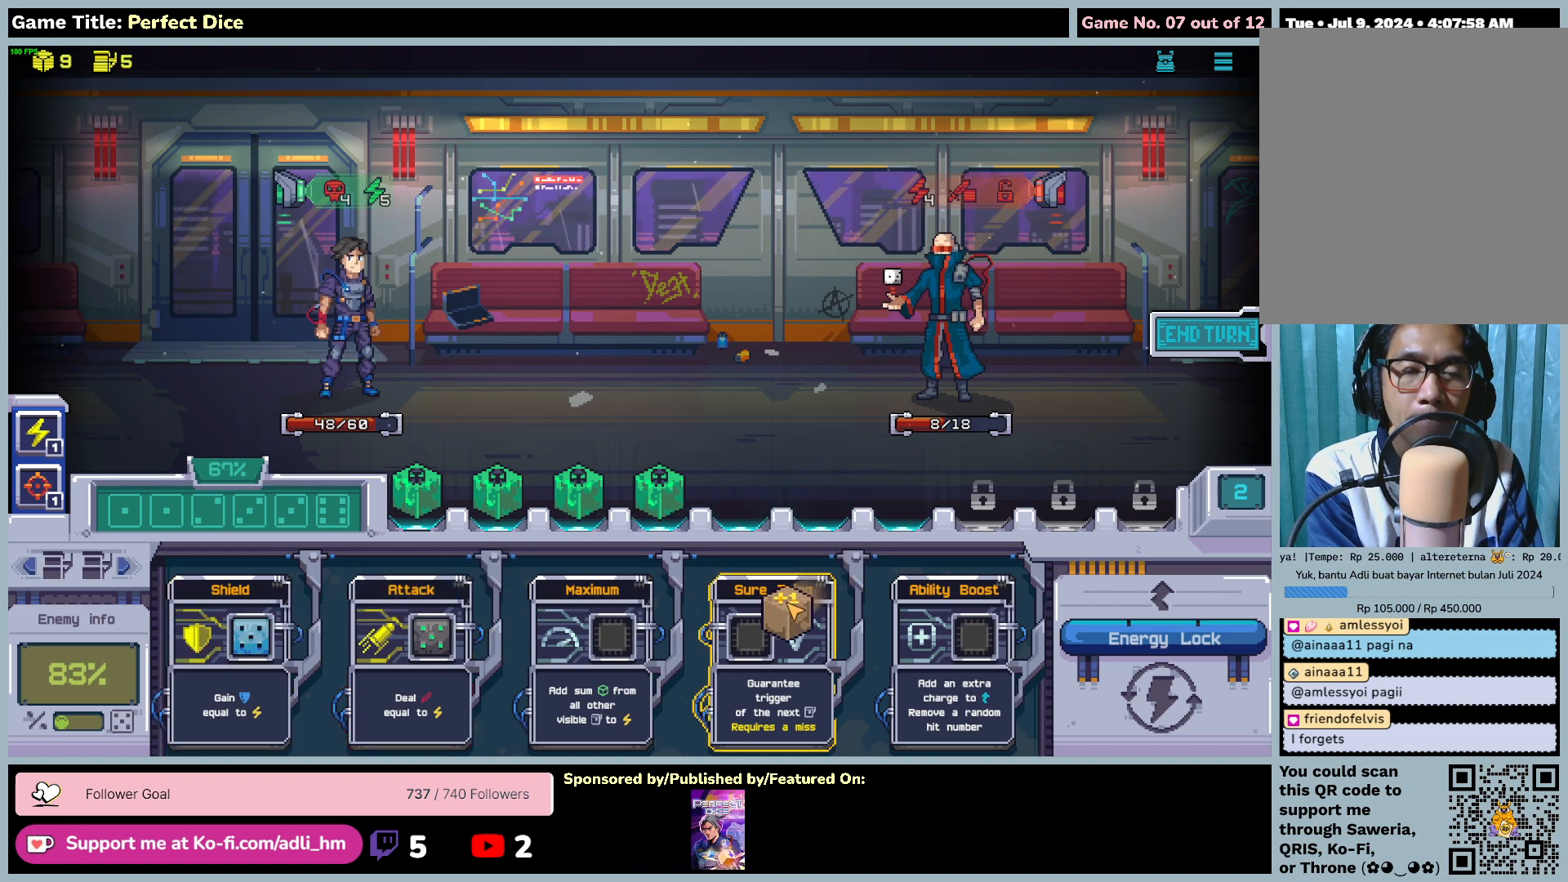
{"keys": [], "mouse": ["left"], "events": []}
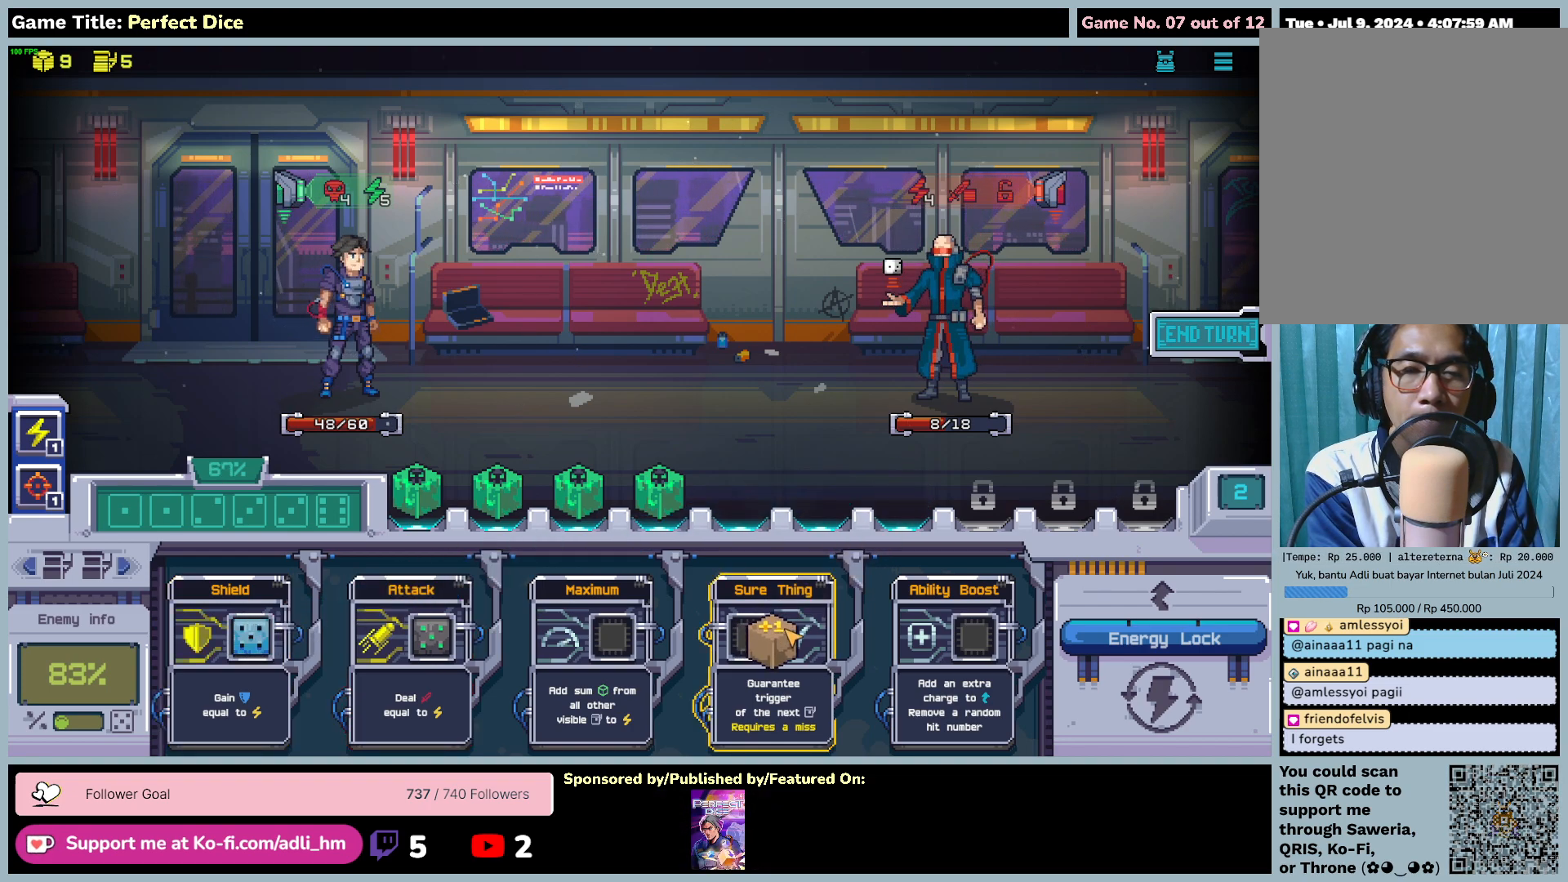
{"keys": [], "mouse": ["left"], "events": []}
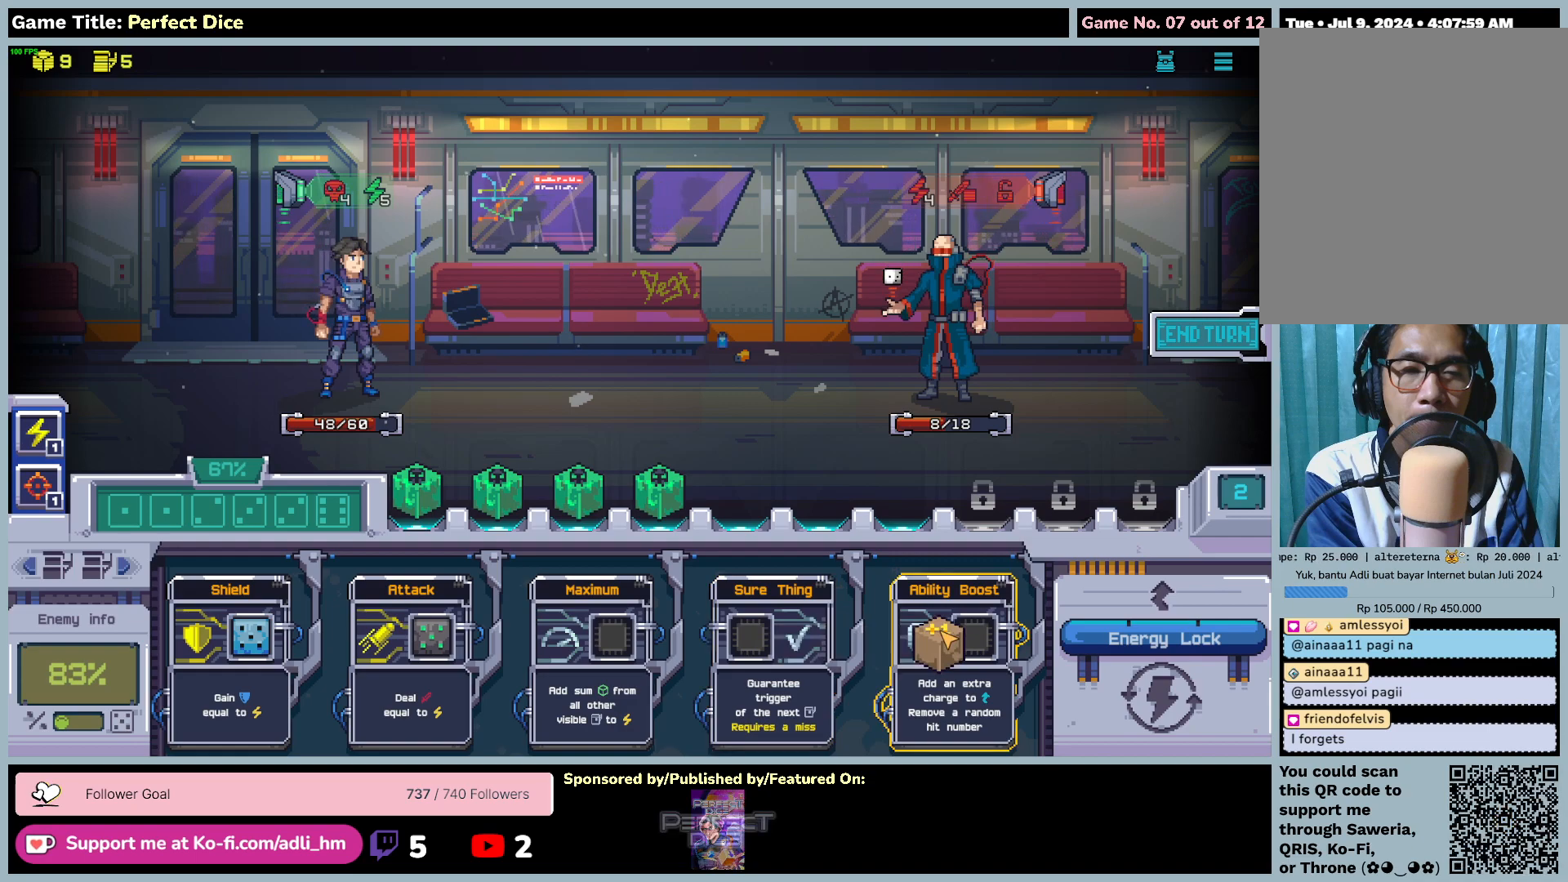
{"keys": [], "mouse": [], "events": [[283, "mouse_left", "up"]]}
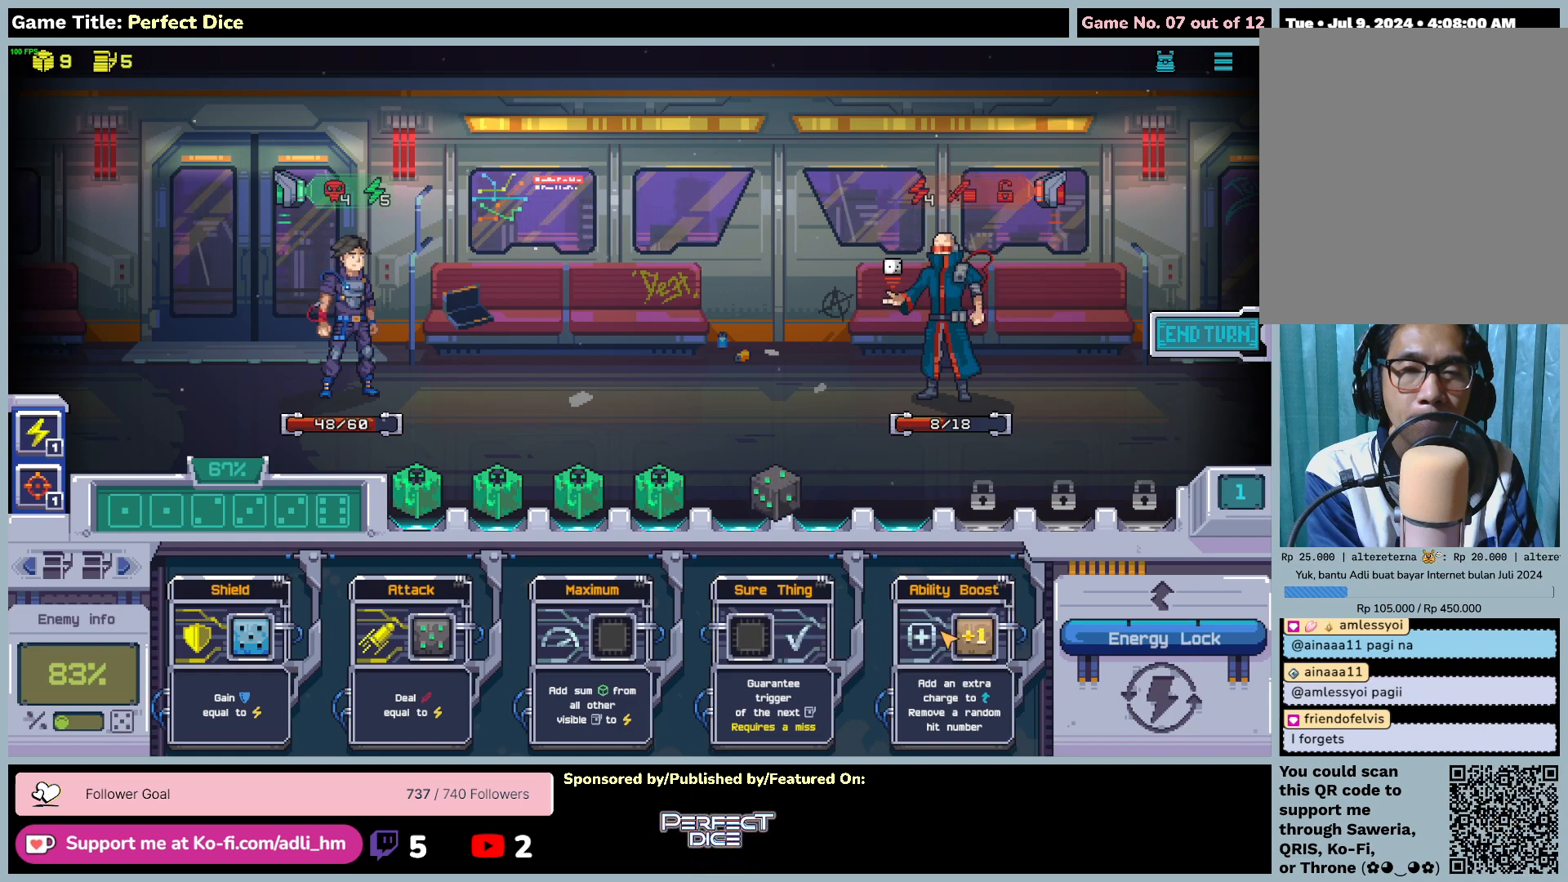
{"keys": [], "mouse": [], "events": []}
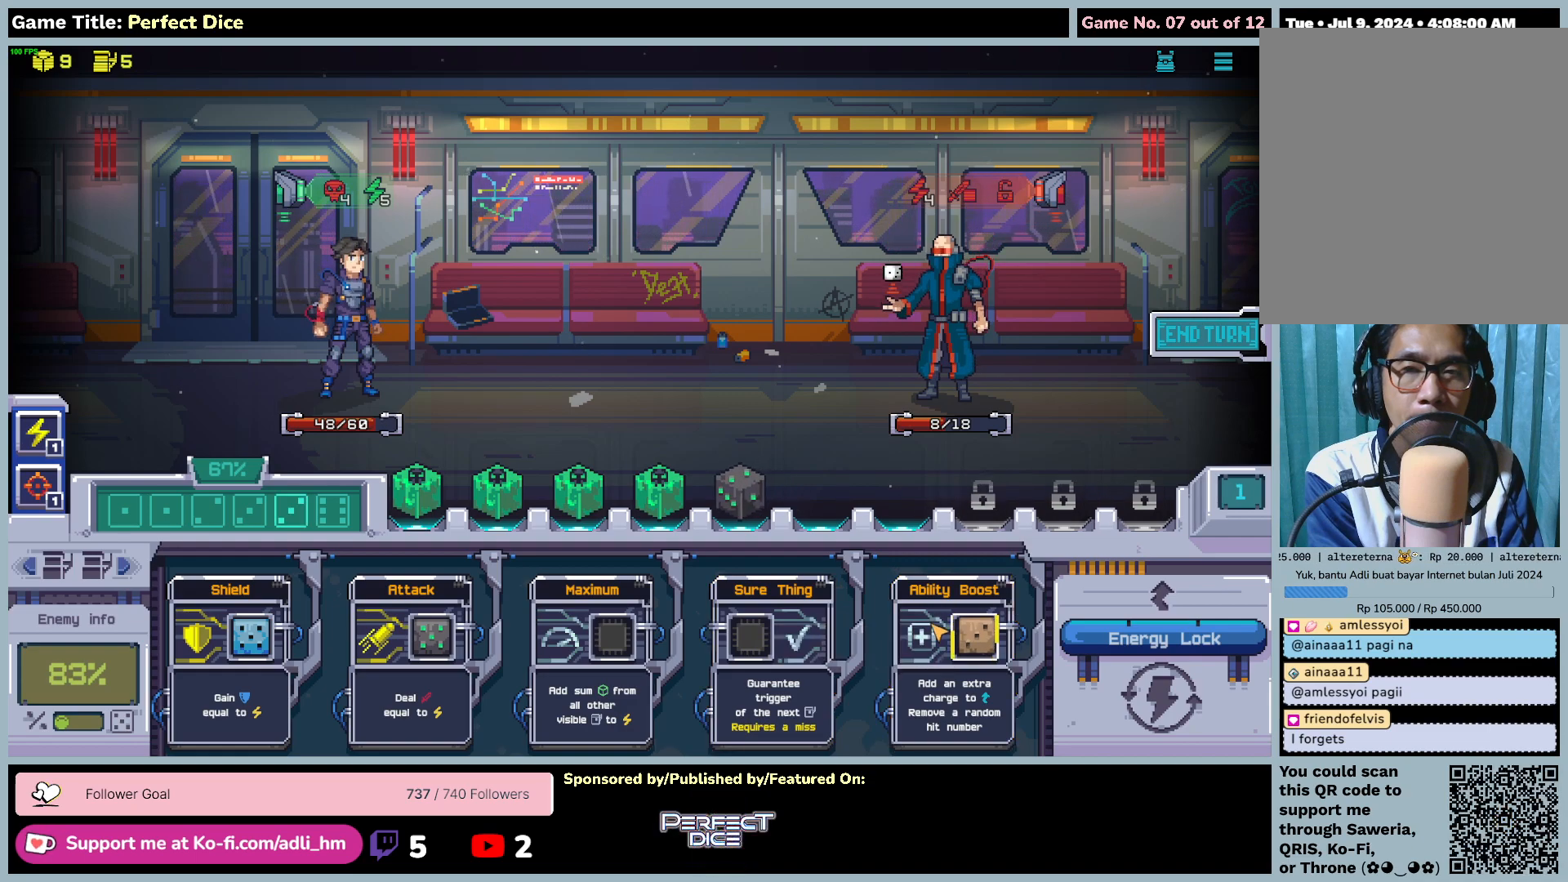
{"keys": [], "mouse": [], "events": []}